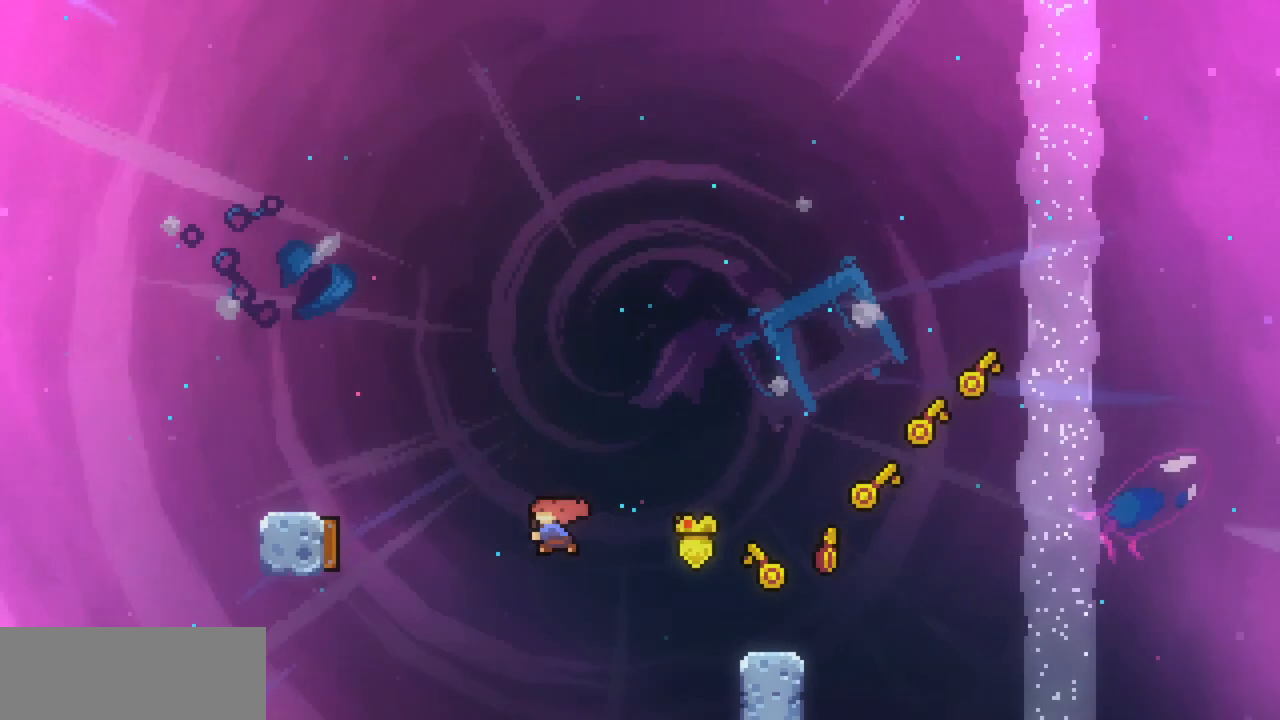
Gameplay with keyboard; each line is a JSON object with the keys held at the frame after it. "events" lists presses ("down") and releases ("up") of "c", "down", "escape", "left", "return", "right", "up", "x" and "z" between this image and that frame as [ms after this image, input, new state], when the widget could be followed in between. No other keys are recorded. Mouse input is not recorded.
{"keys": ["left", "x"], "events": [[133, "c", "up"], [200, "up", "up"]]}
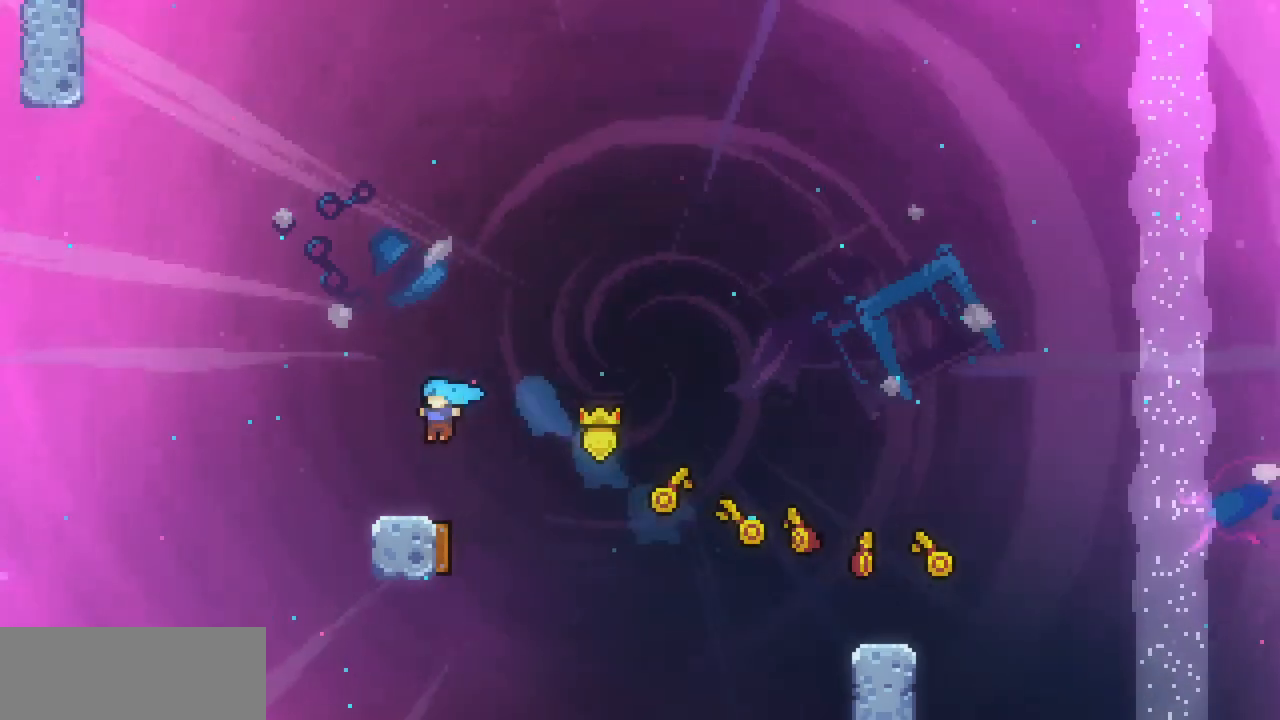
{"keys": ["left", "x", "z"], "events": [[267, "z", "down"]]}
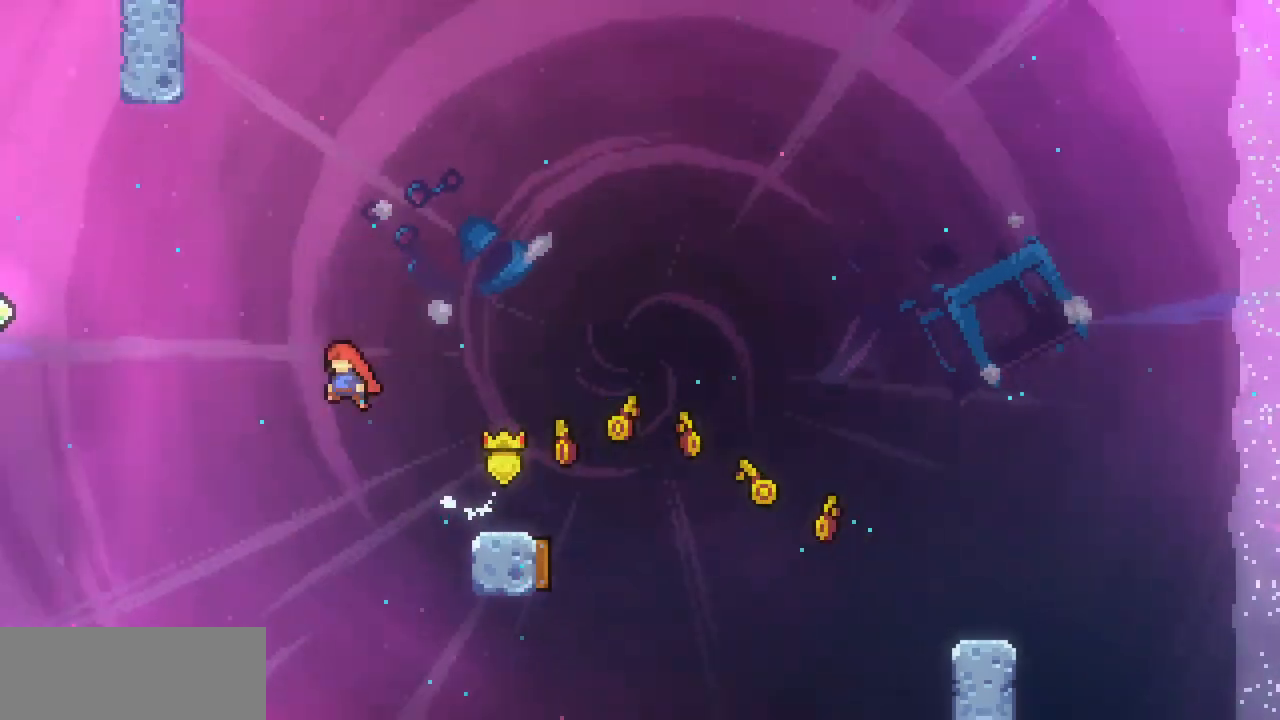
{"keys": ["c", "left", "up", "x"], "events": [[67, "up", "down"], [400, "z", "up"], [467, "c", "down"]]}
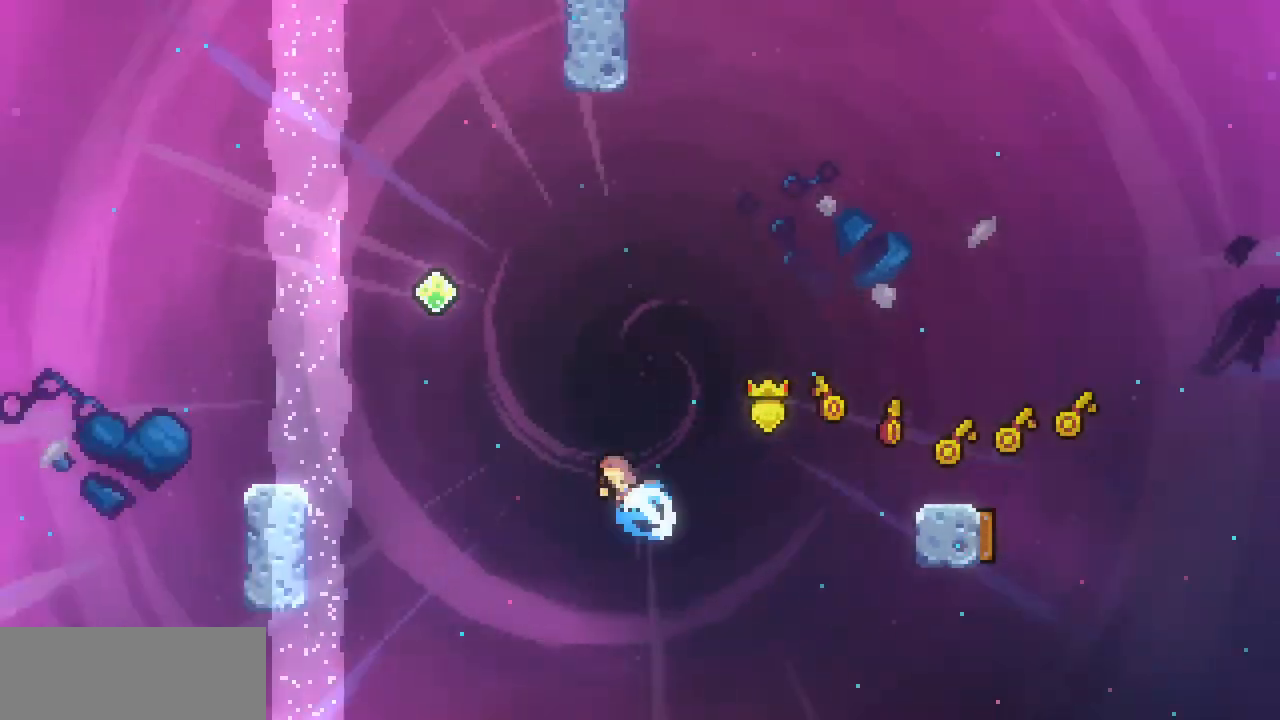
{"keys": ["left", "x"], "events": [[100, "c", "up"], [300, "up", "up"]]}
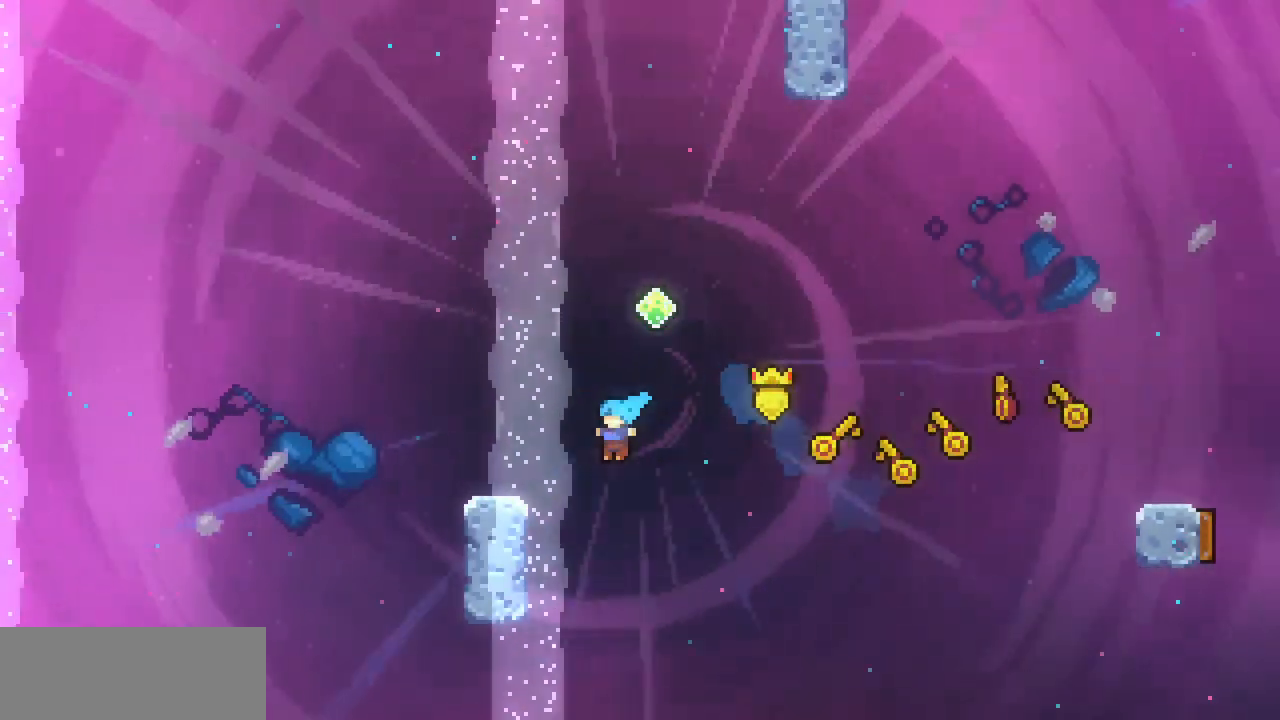
{"keys": ["left", "x", "z"], "events": [[267, "z", "down"]]}
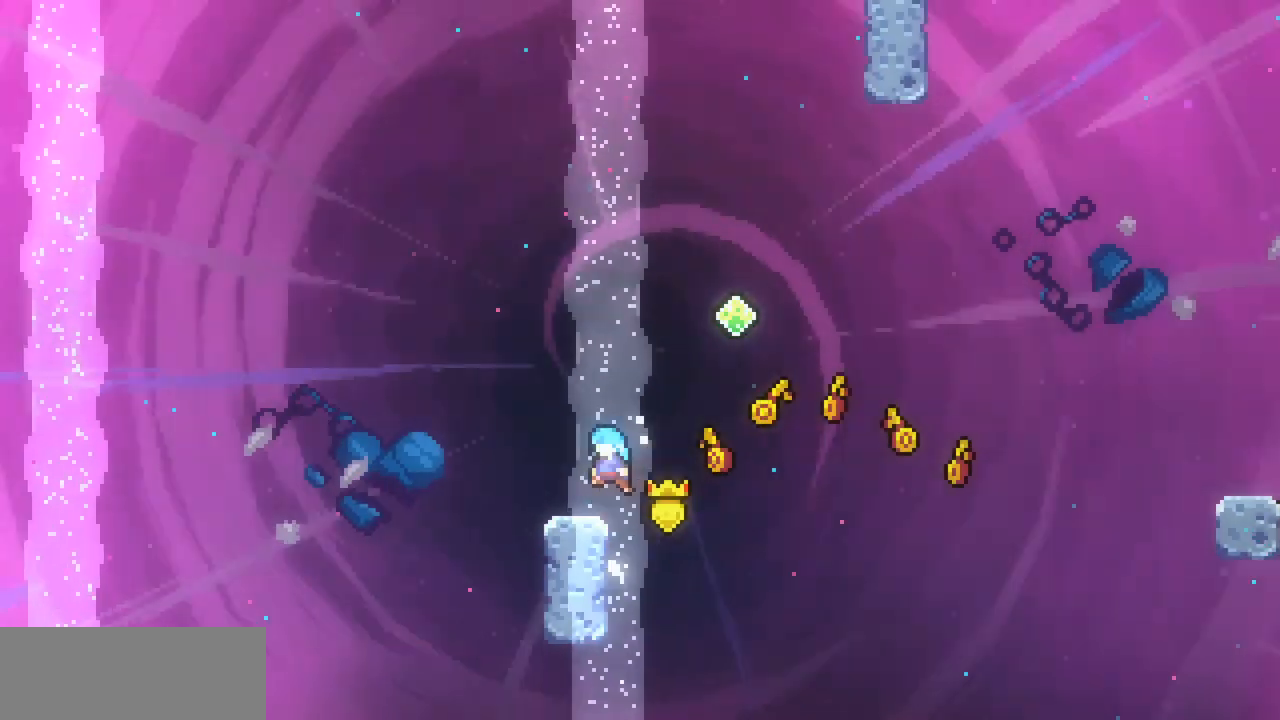
{"keys": ["right", "x", "z"], "events": [[67, "z", "up"], [133, "left", "up"], [133, "x", "up"], [233, "right", "down"], [233, "x", "down"], [233, "z", "down"]]}
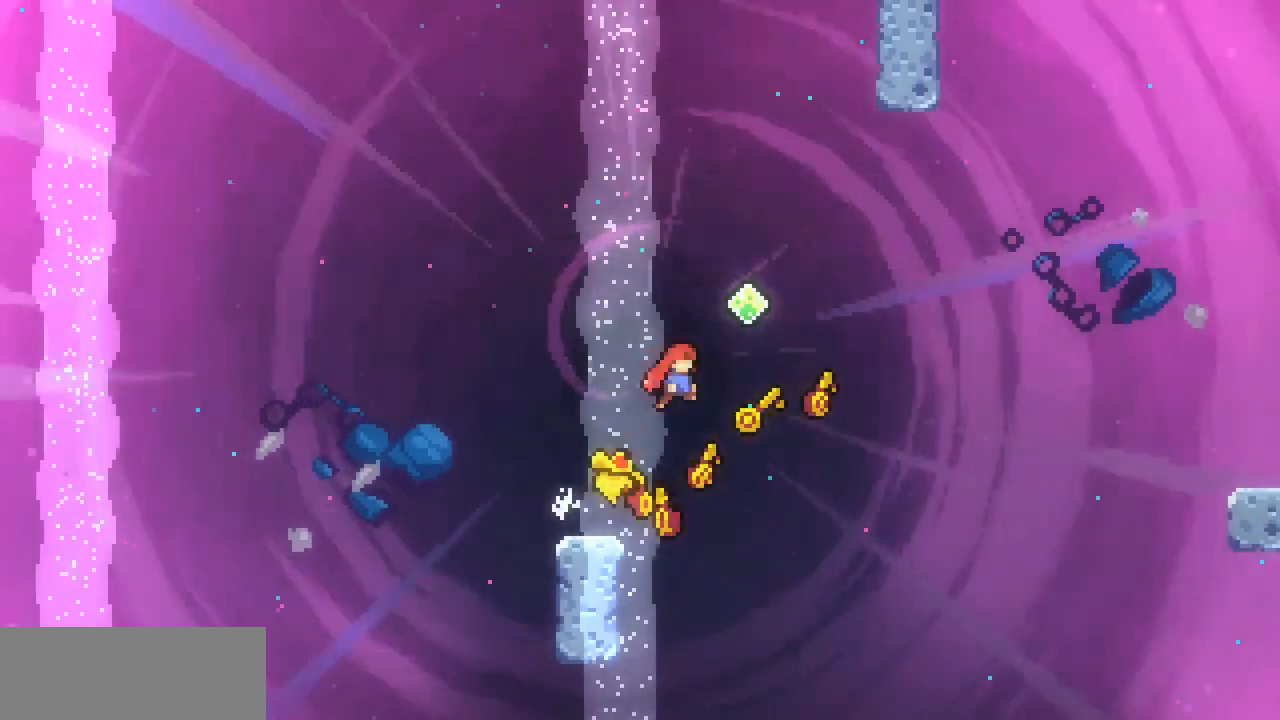
{"keys": ["right", "up", "x"], "events": [[100, "up", "down"], [133, "right", "up"], [133, "z", "up"], [200, "c", "down"], [333, "c", "up"], [433, "right", "down"]]}
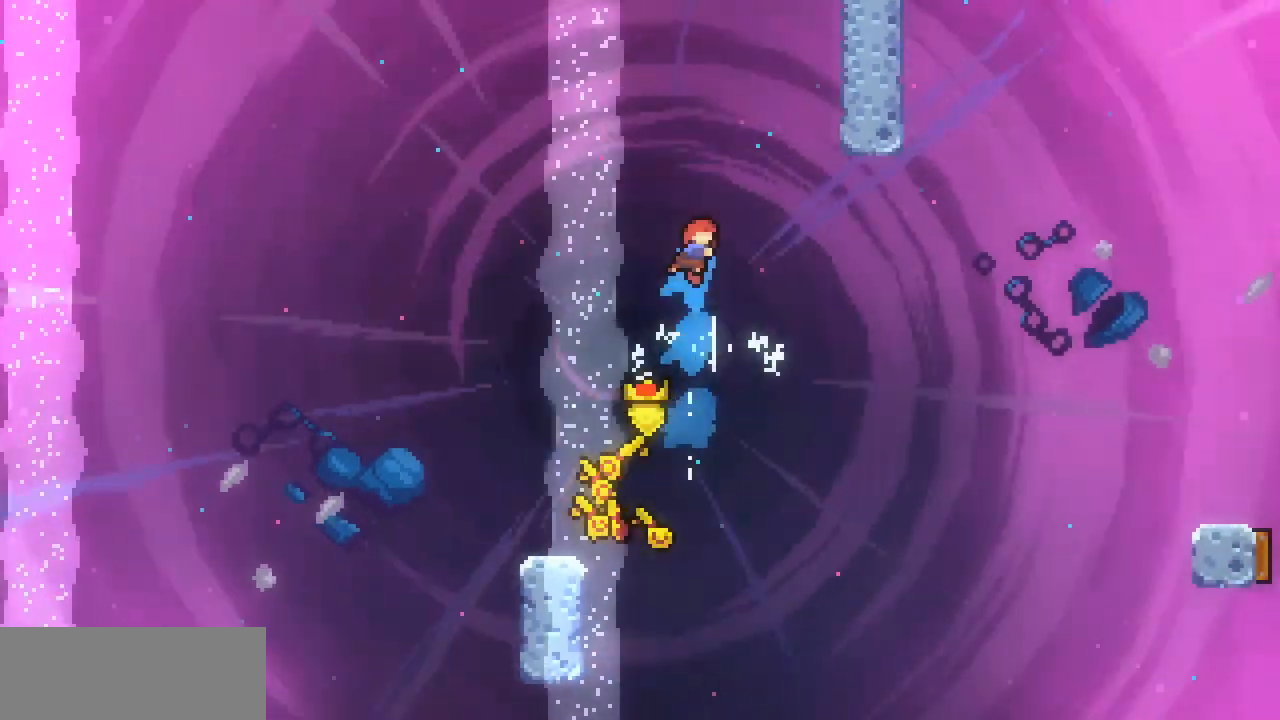
{"keys": ["right", "up", "x"], "events": [[267, "c", "down"], [267, "right", "up"], [433, "c", "up"], [433, "right", "down"]]}
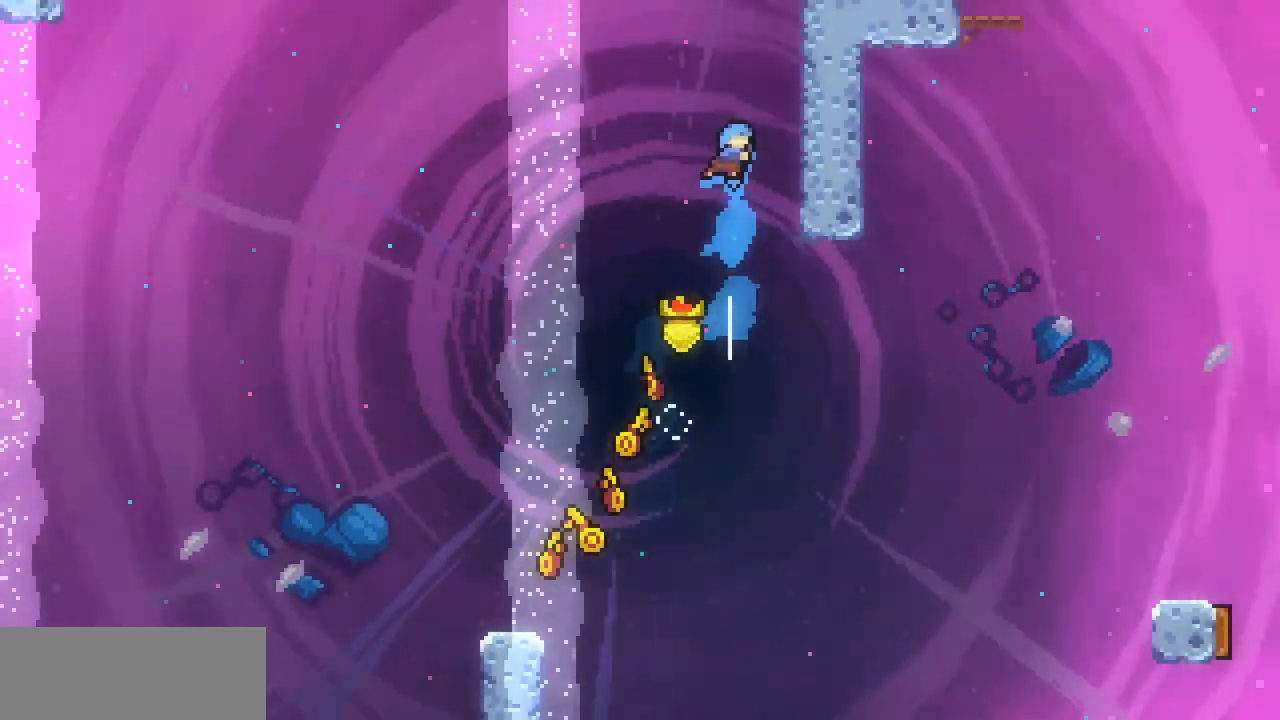
{"keys": ["right", "up", "x", "z"], "events": [[233, "z", "down"], [400, "z", "up"], [467, "z", "down"]]}
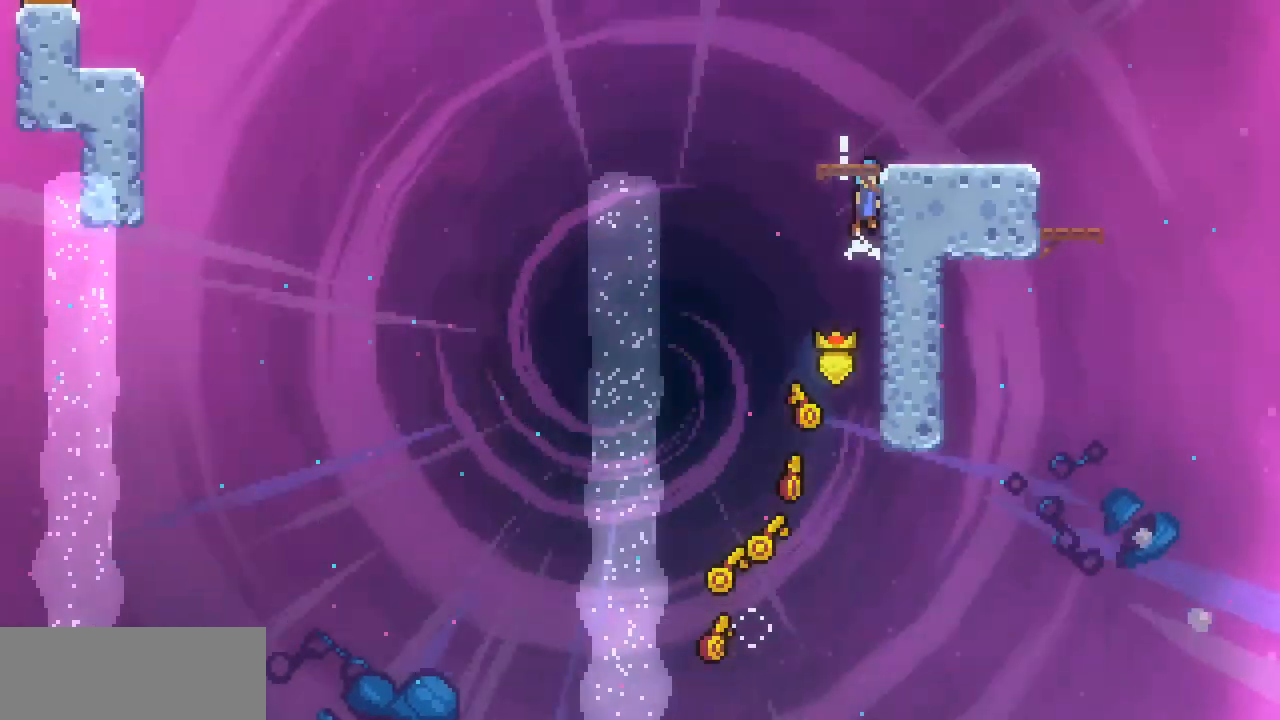
{"keys": ["x"], "events": [[100, "z", "up"], [200, "z", "down"], [300, "up", "up"], [333, "z", "up"], [433, "right", "up"]]}
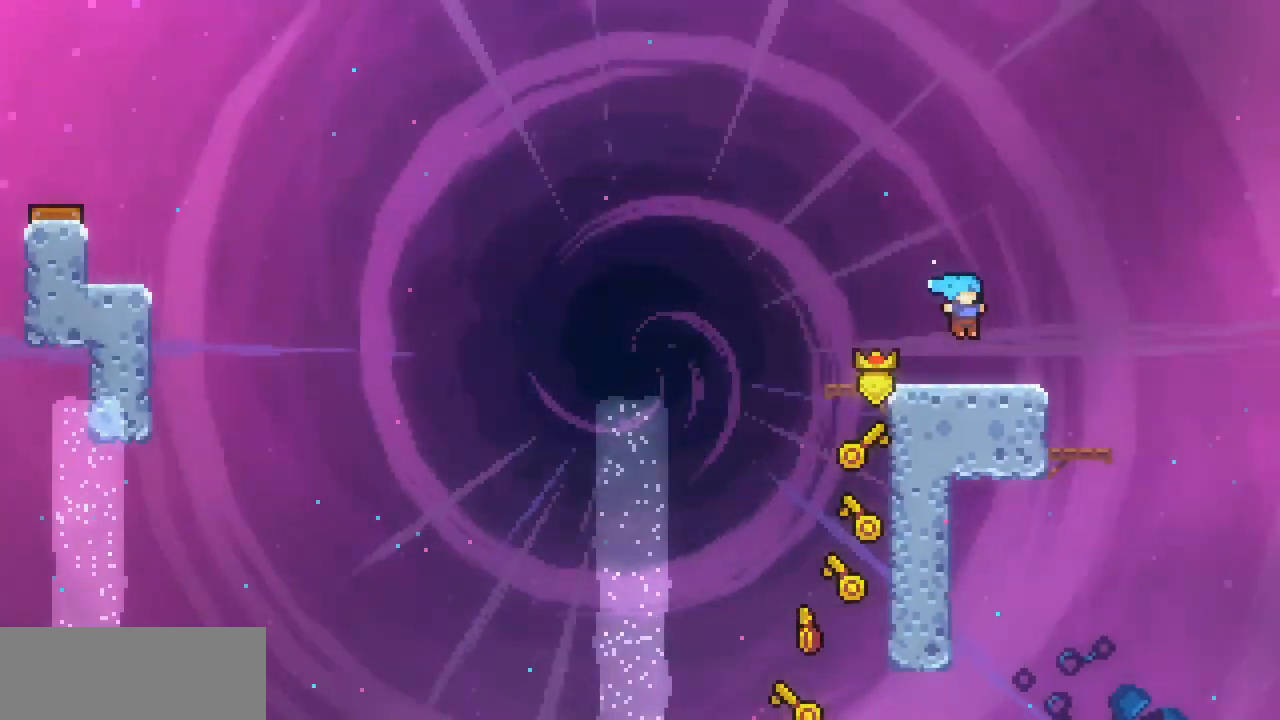
{"keys": ["left", "x", "z"], "events": [[67, "down", "down"], [67, "left", "down"], [167, "c", "down"], [267, "c", "up"], [300, "down", "up"], [400, "z", "down"]]}
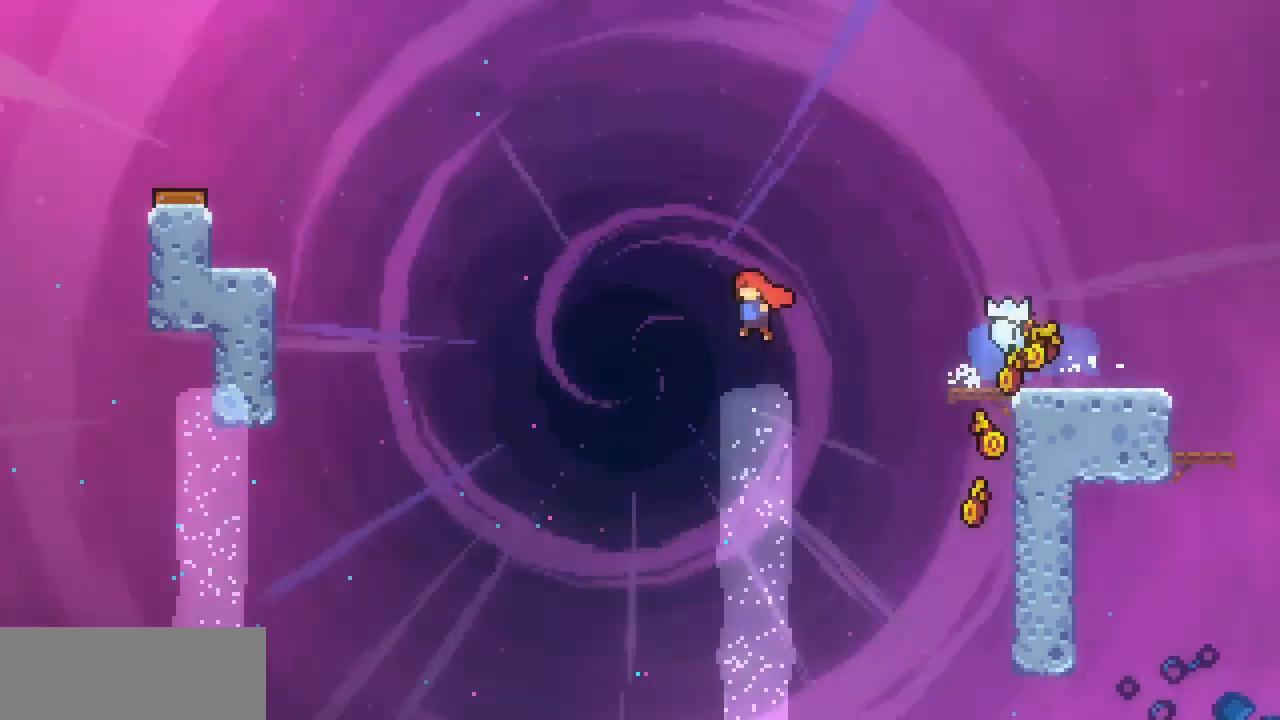
{"keys": ["left"], "events": [[67, "up", "down"], [233, "z", "up"], [267, "c", "down"], [467, "c", "up"], [467, "up", "up"], [500, "x", "up"]]}
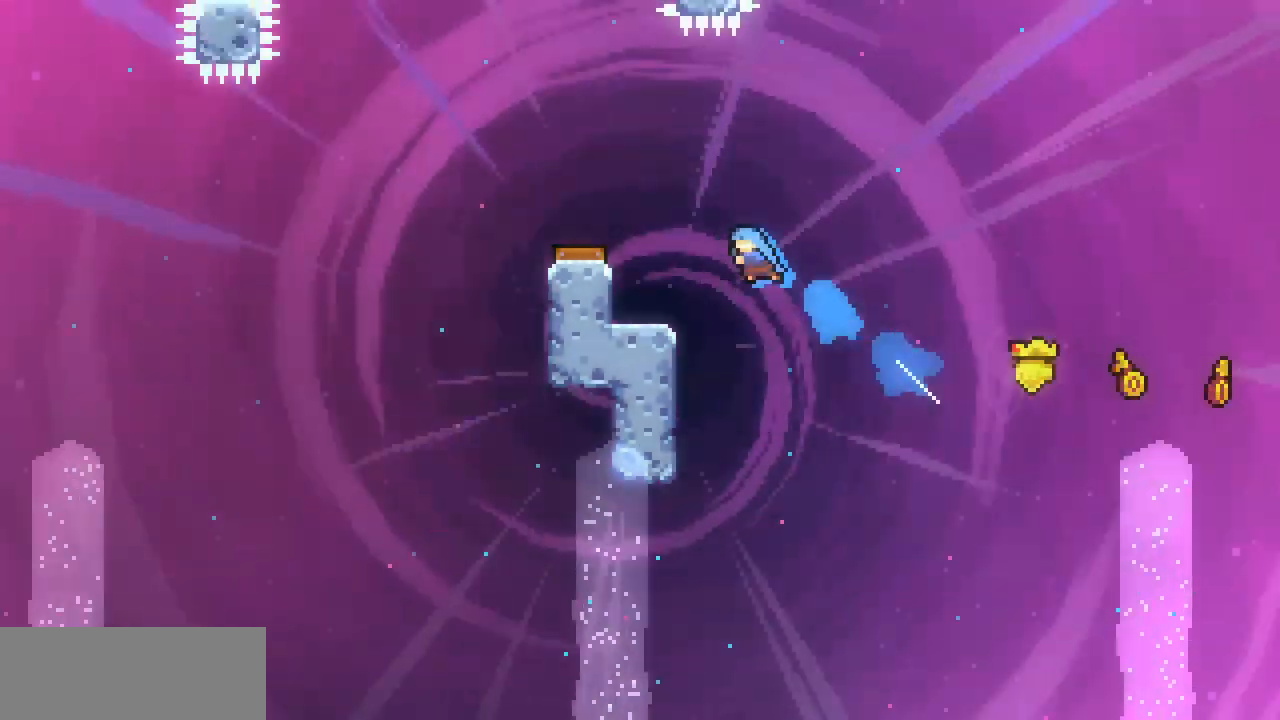
{"keys": ["left", "z"], "events": [[233, "left", "up"], [333, "z", "down"], [433, "left", "down"]]}
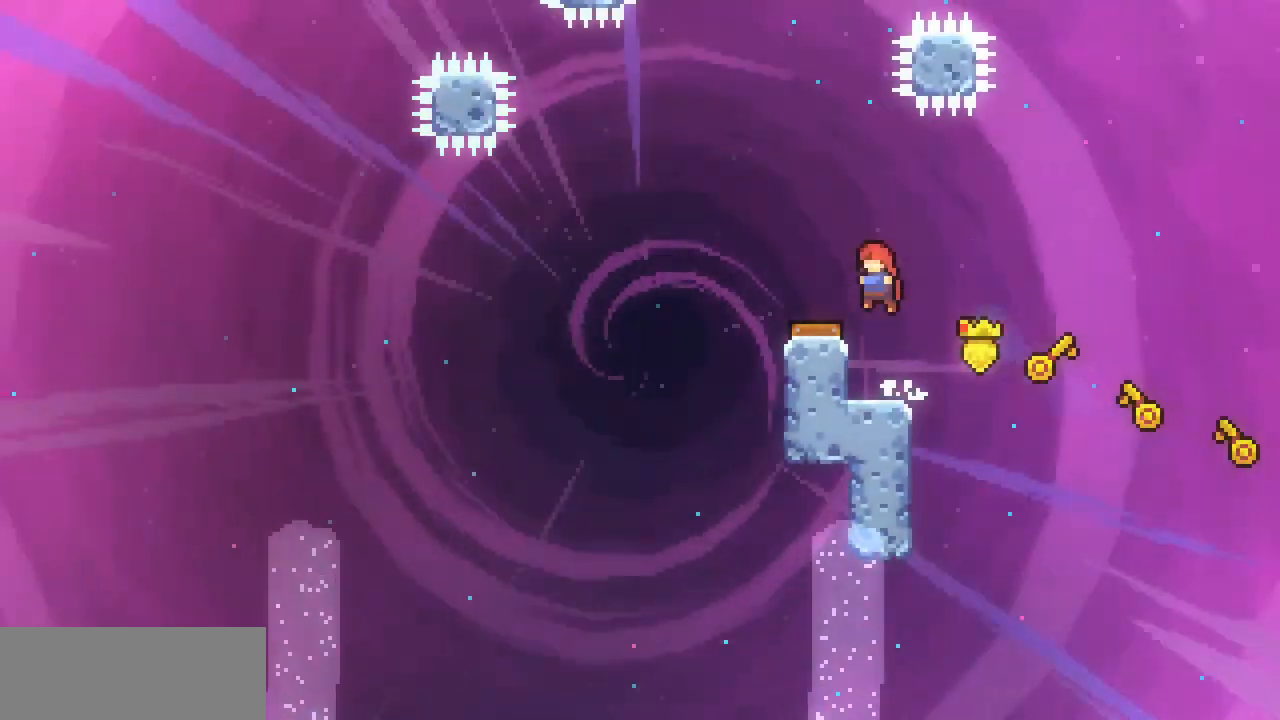
{"keys": ["left", "up"], "events": [[100, "z", "up"], [167, "left", "up"], [400, "left", "down"], [400, "up", "down"]]}
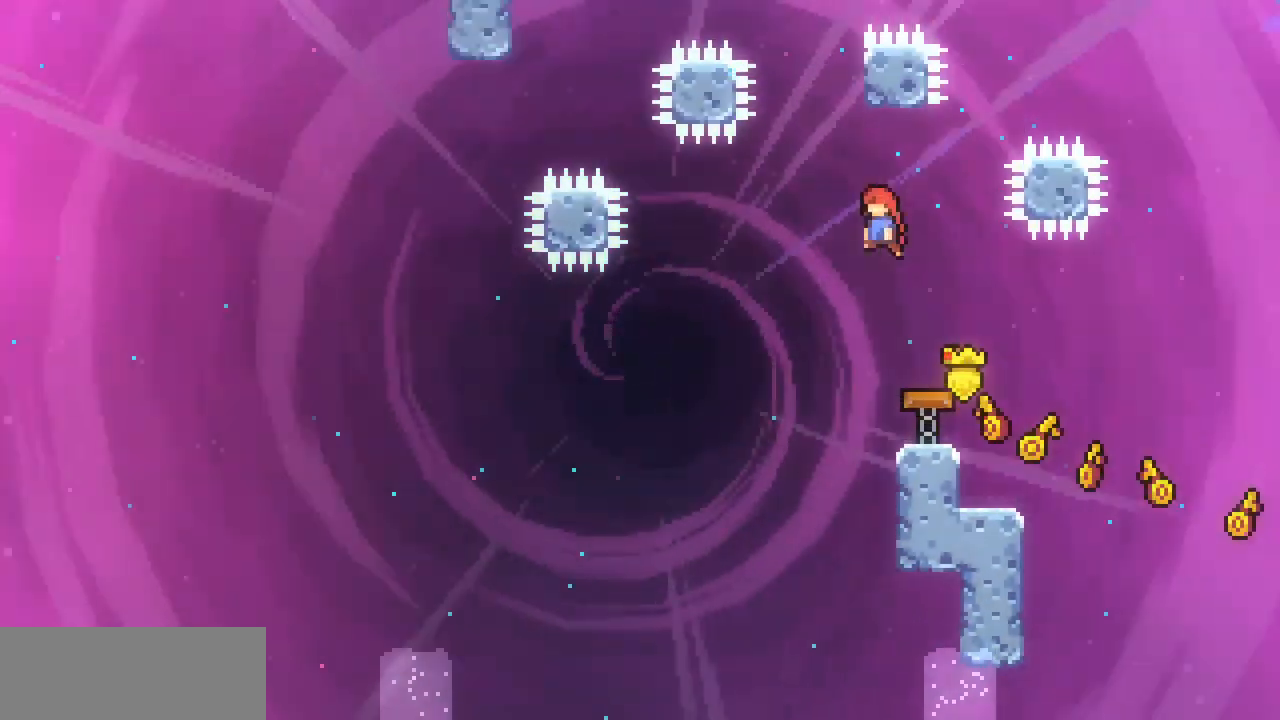
{"keys": ["left", "up", "z"], "events": [[67, "left", "up"], [167, "c", "down"], [300, "c", "up"], [367, "left", "down"], [400, "z", "down"]]}
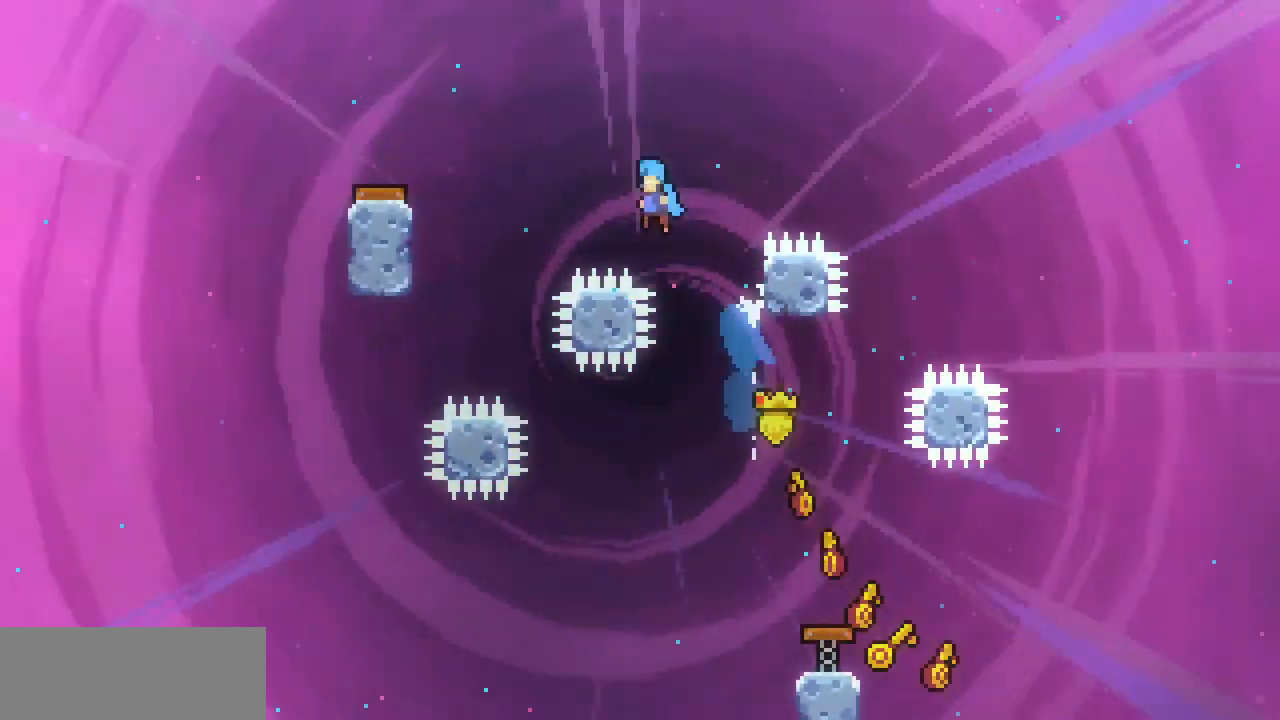
{"keys": ["left", "x"], "events": [[100, "x", "down"], [200, "up", "up"], [467, "z", "up"]]}
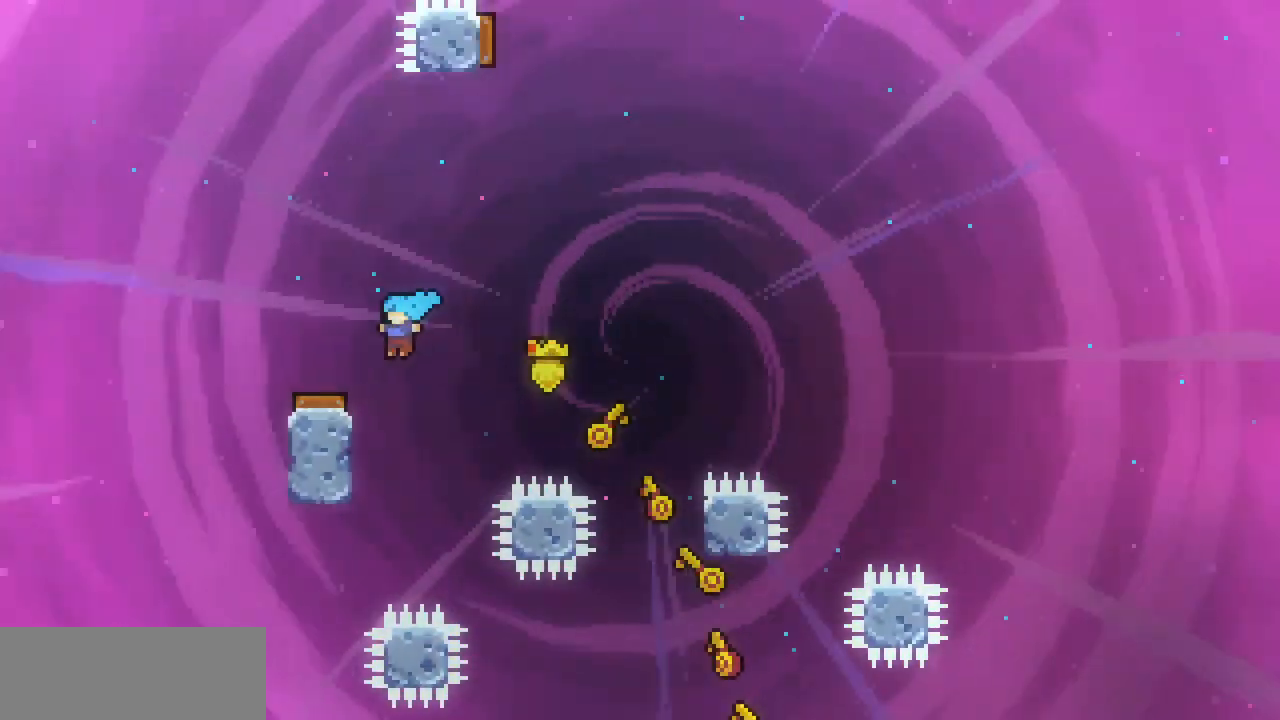
{"keys": ["x", "z"], "events": [[67, "left", "up"], [167, "left", "down"], [167, "z", "down"], [333, "left", "up"]]}
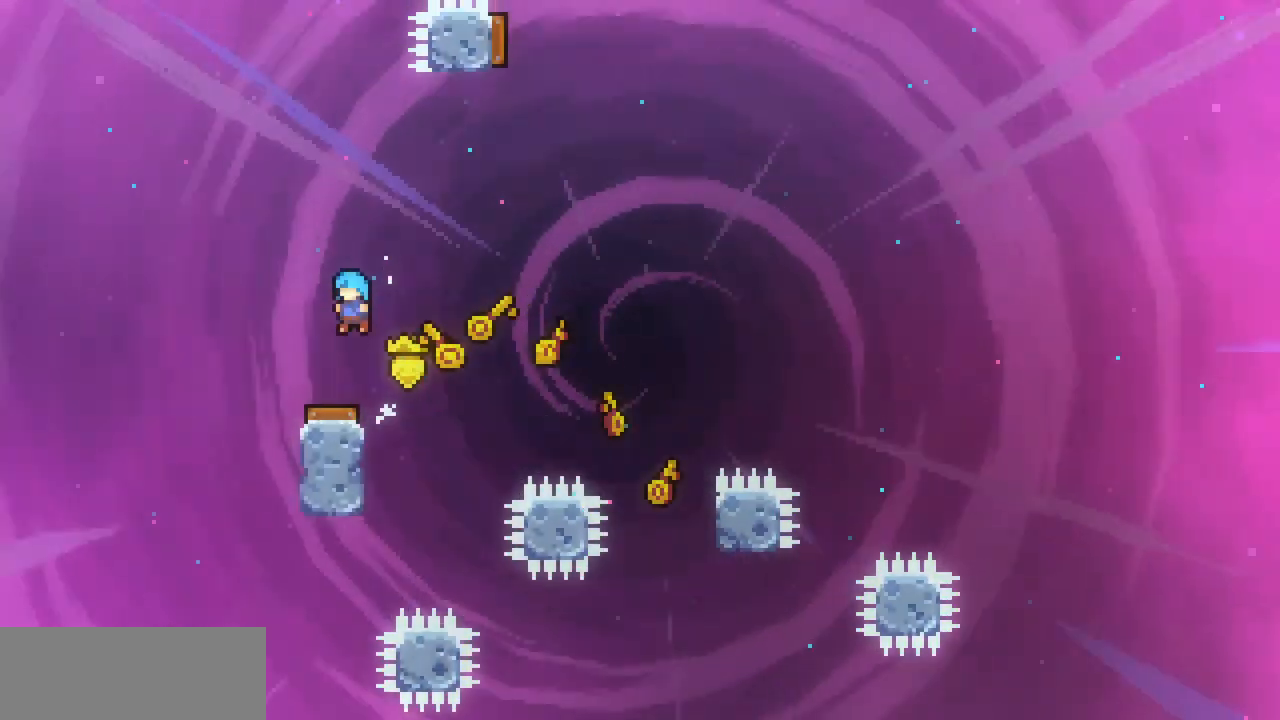
{"keys": ["right"], "events": [[33, "x", "up"], [33, "z", "up"], [233, "right", "down"]]}
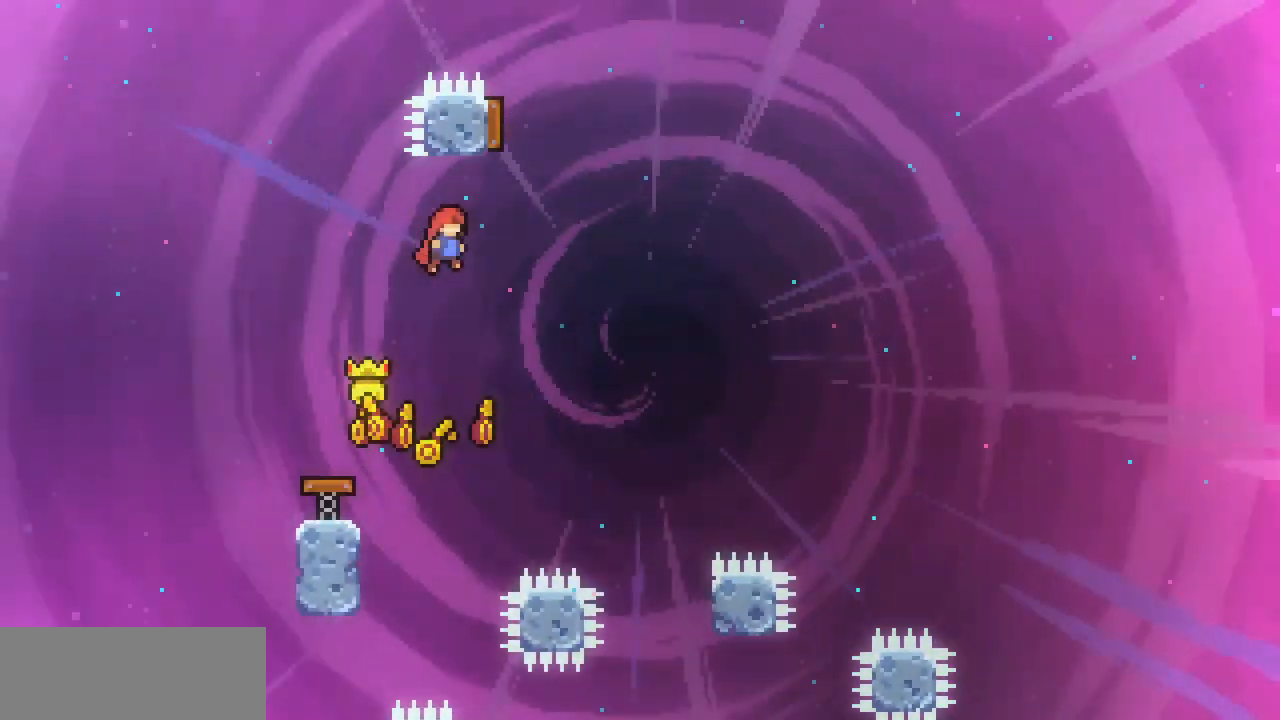
{"keys": ["right", "up"], "events": [[133, "up", "down"], [200, "c", "down"], [200, "right", "up"], [333, "c", "up"], [367, "right", "down"]]}
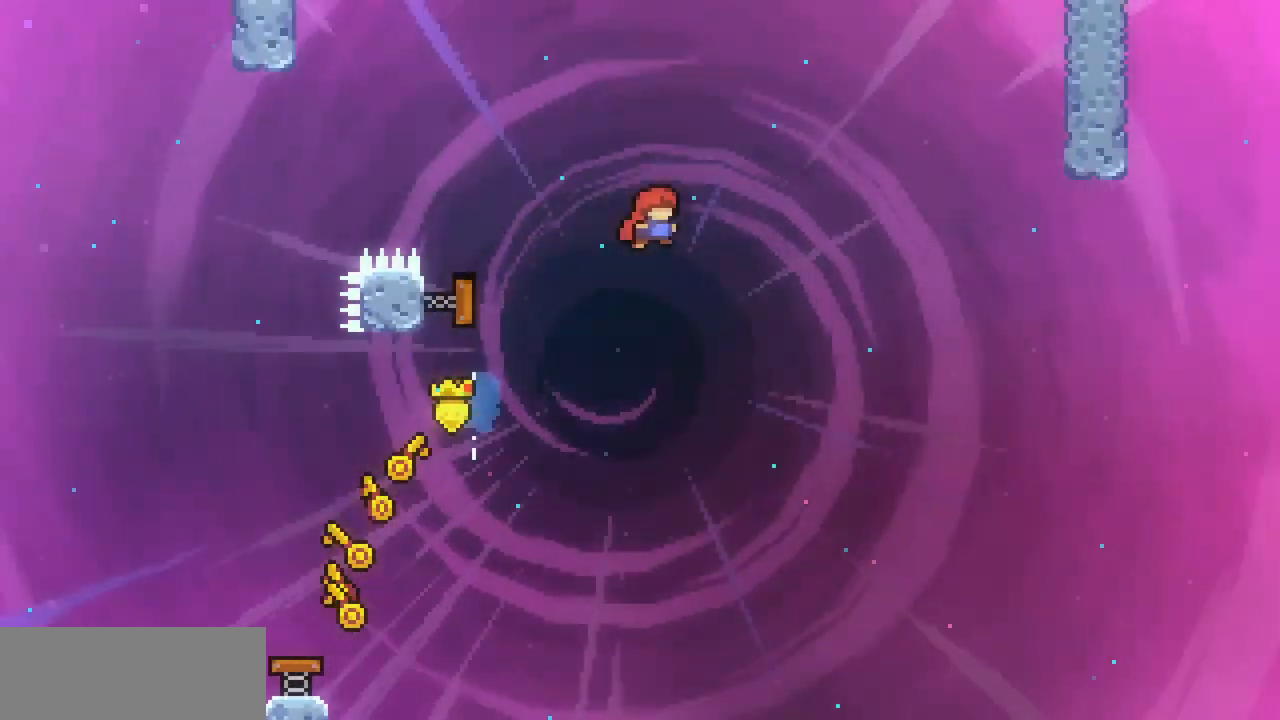
{"keys": ["c", "right", "up", "x"], "events": [[33, "x", "down"], [400, "c", "down"]]}
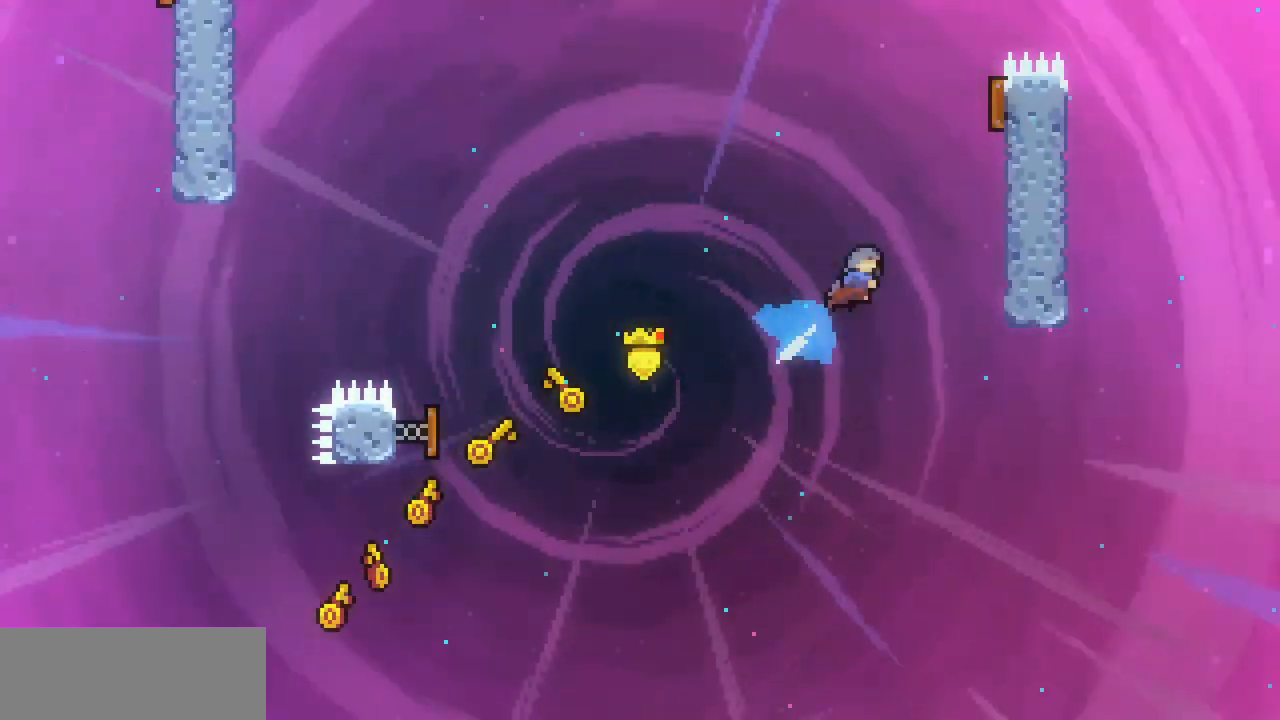
{"keys": ["right", "up", "x", "z"], "events": [[33, "c", "up"], [367, "z", "down"]]}
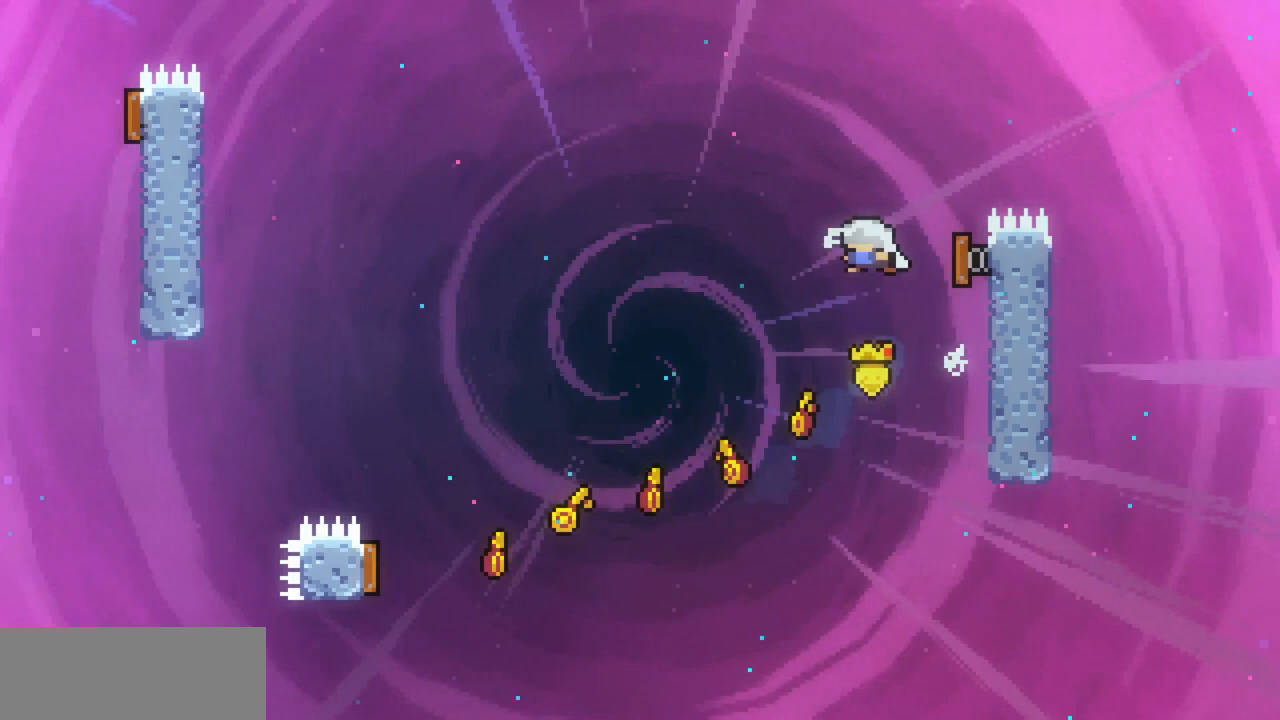
{"keys": ["left", "up", "x"], "events": [[100, "left", "down"], [100, "right", "up"], [100, "z", "up"]]}
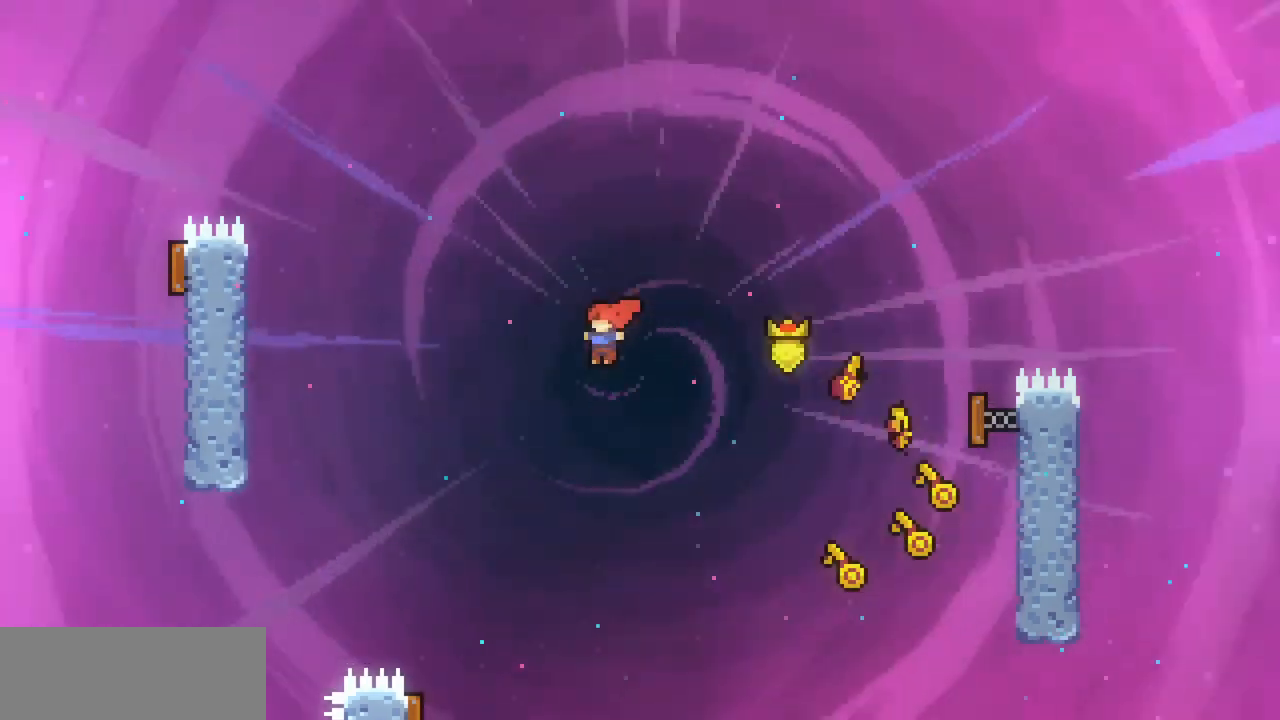
{"keys": ["left", "x"], "events": [[200, "c", "down"], [333, "c", "up"], [500, "up", "up"]]}
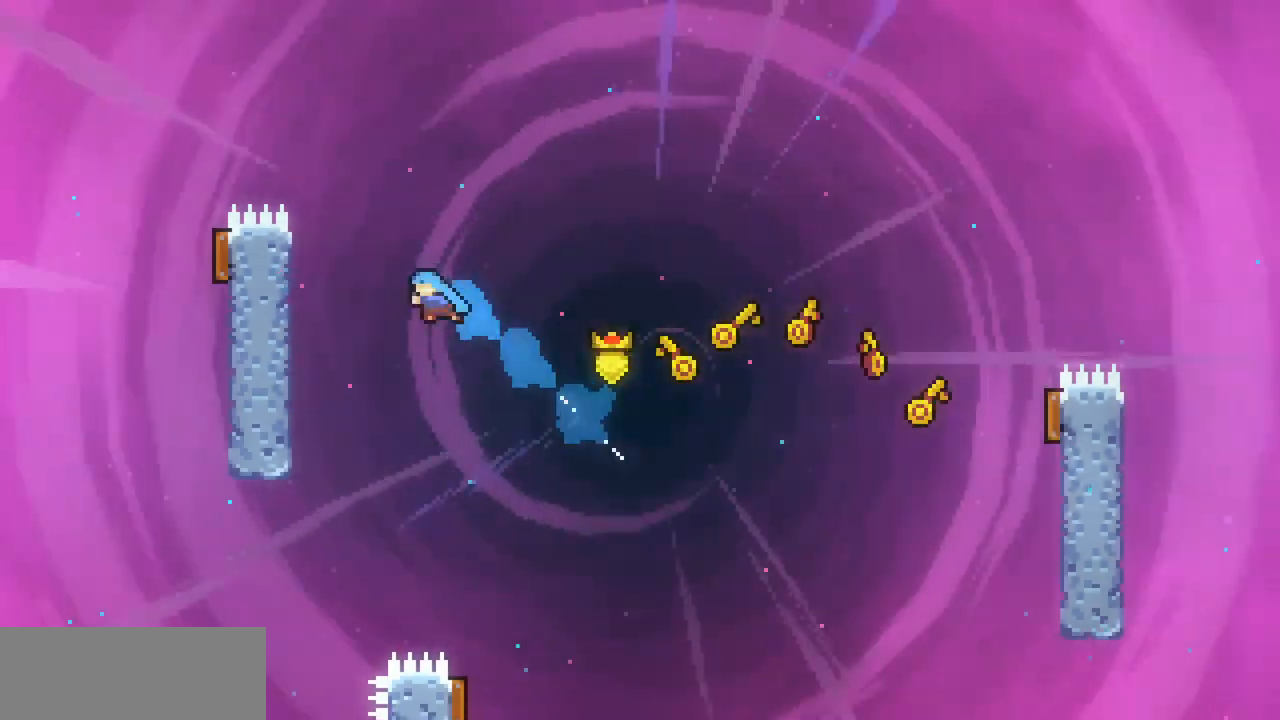
{"keys": ["left", "x", "z"], "events": [[400, "z", "down"]]}
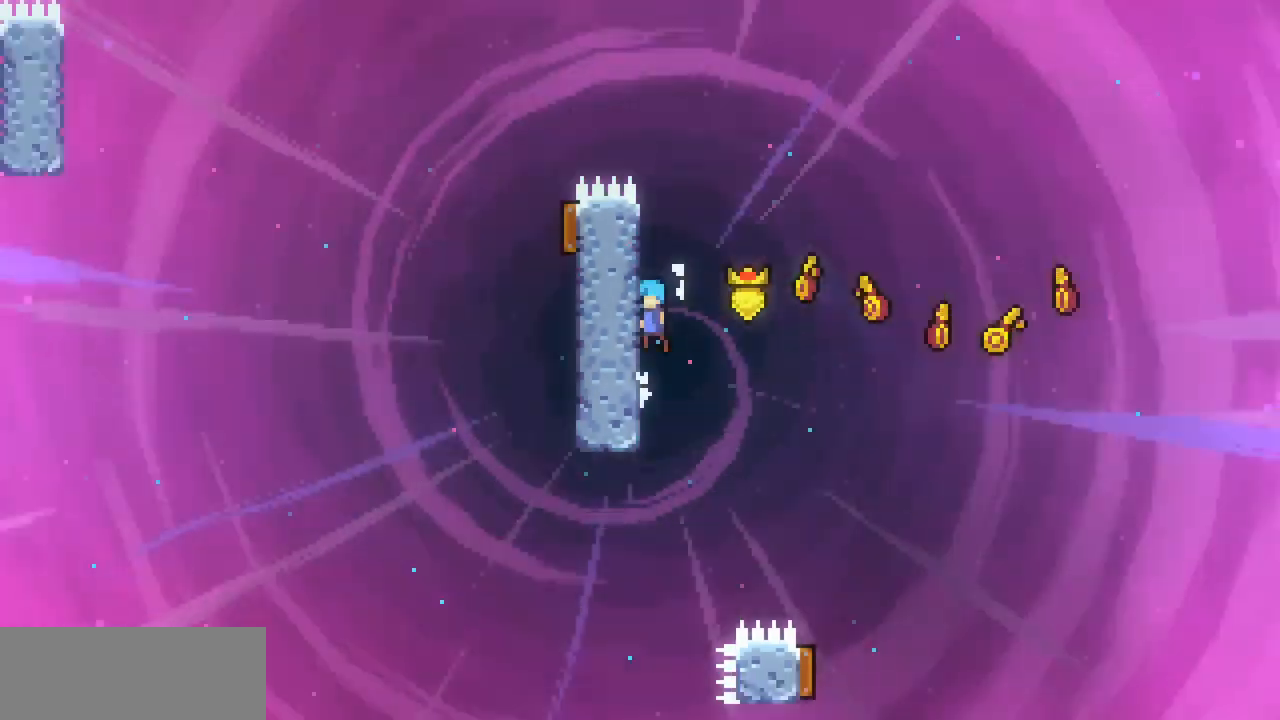
{"keys": ["left", "up", "x"], "events": [[33, "z", "up"], [100, "z", "down"], [133, "up", "down"], [233, "z", "up"]]}
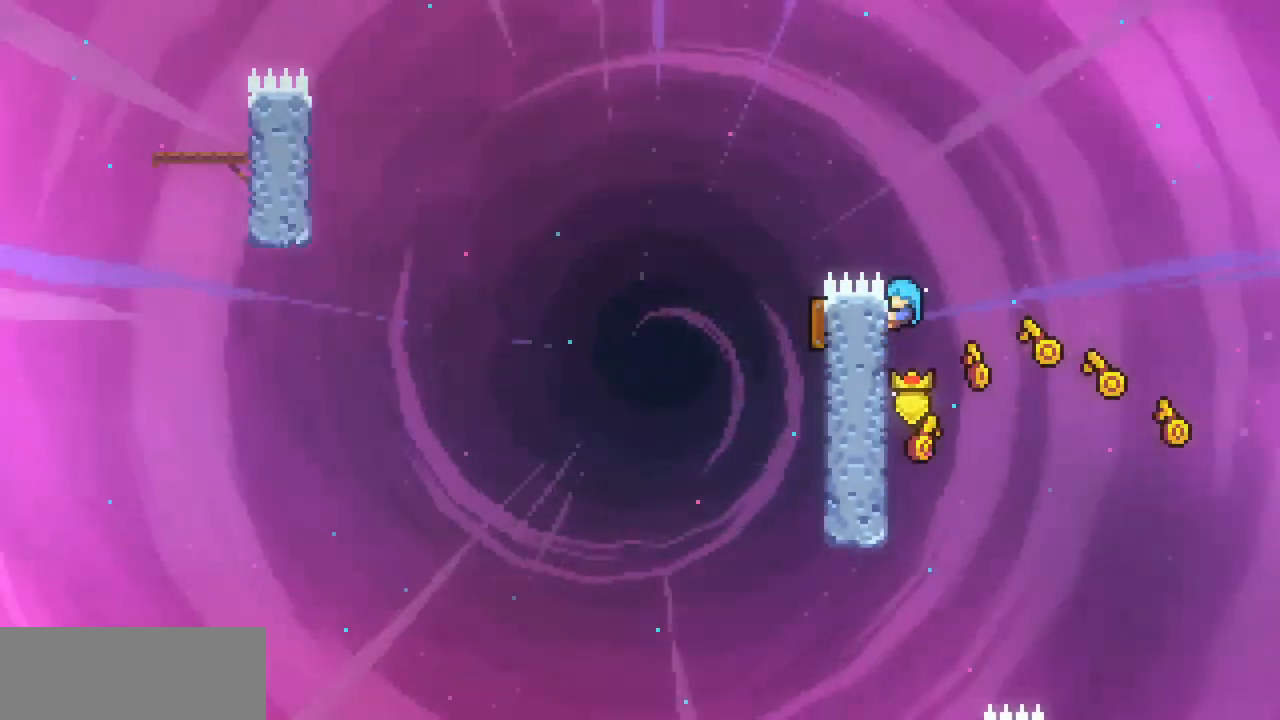
{"keys": ["left", "x", "z"], "events": [[100, "up", "up"], [267, "z", "down"]]}
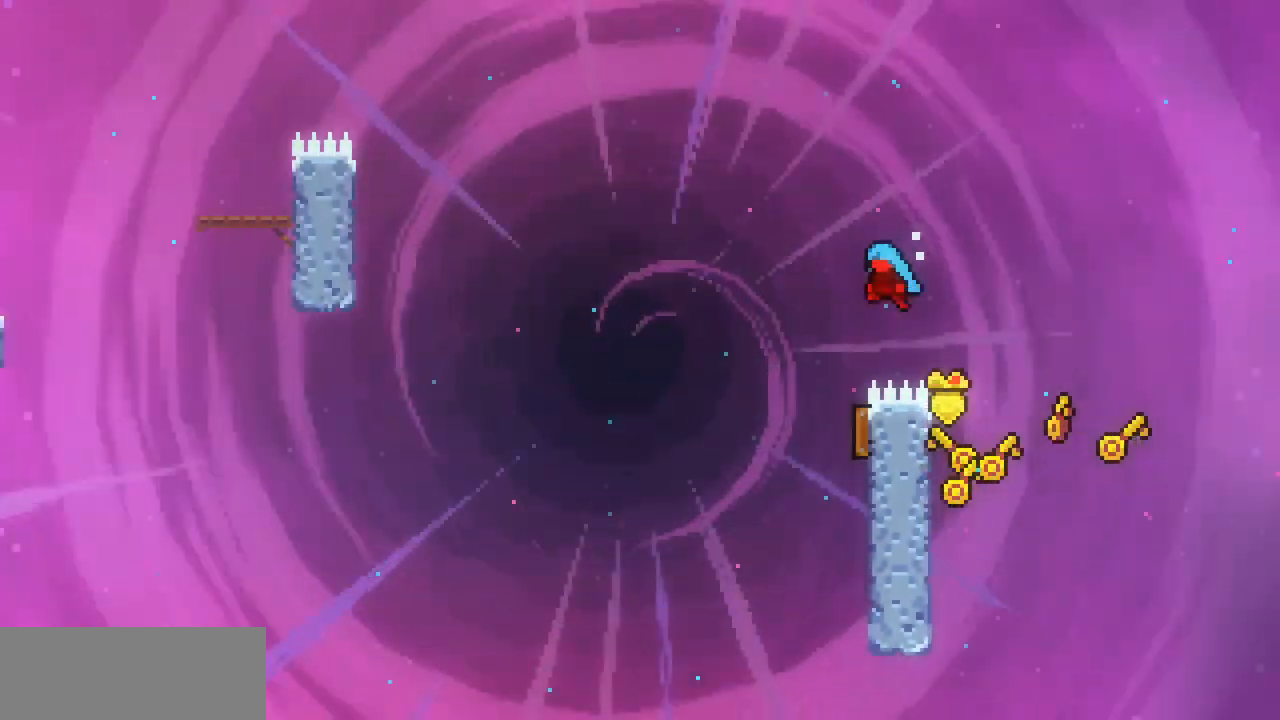
{"keys": ["right", "x"], "events": [[233, "left", "up"], [233, "z", "up"], [267, "right", "down"]]}
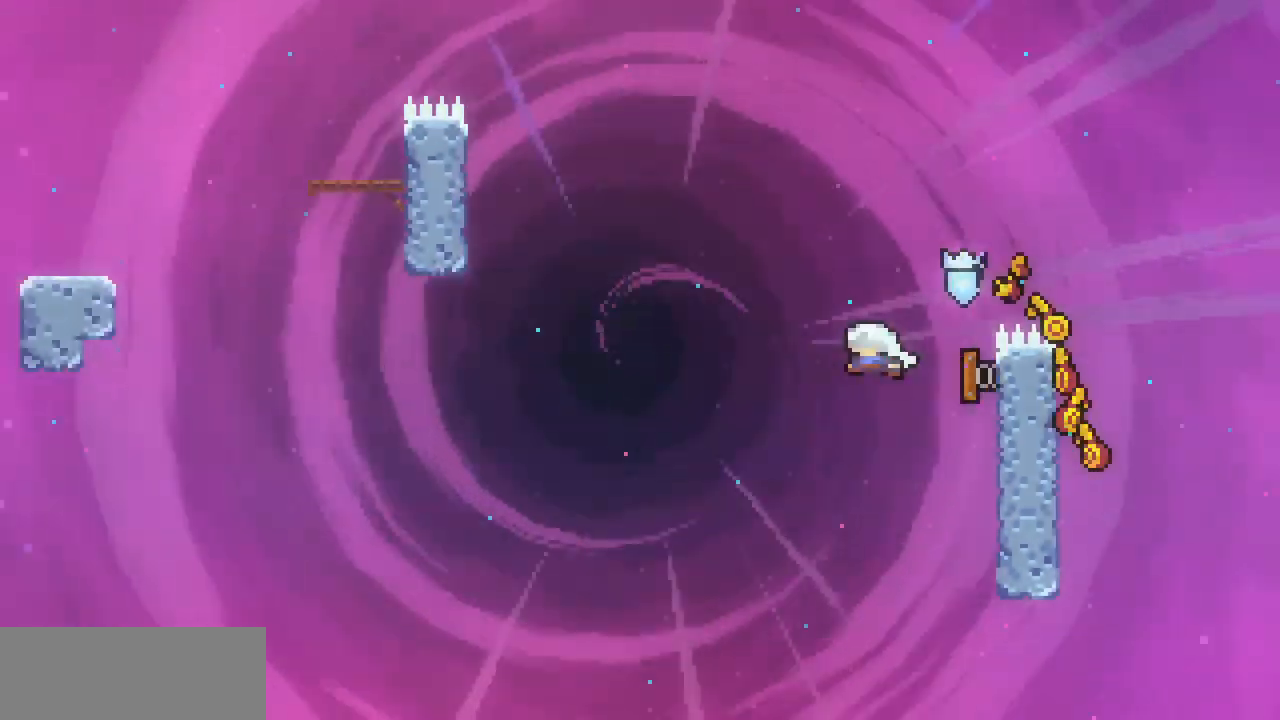
{"keys": ["left", "up", "x"], "events": [[100, "right", "up"], [367, "left", "down"], [367, "up", "down"]]}
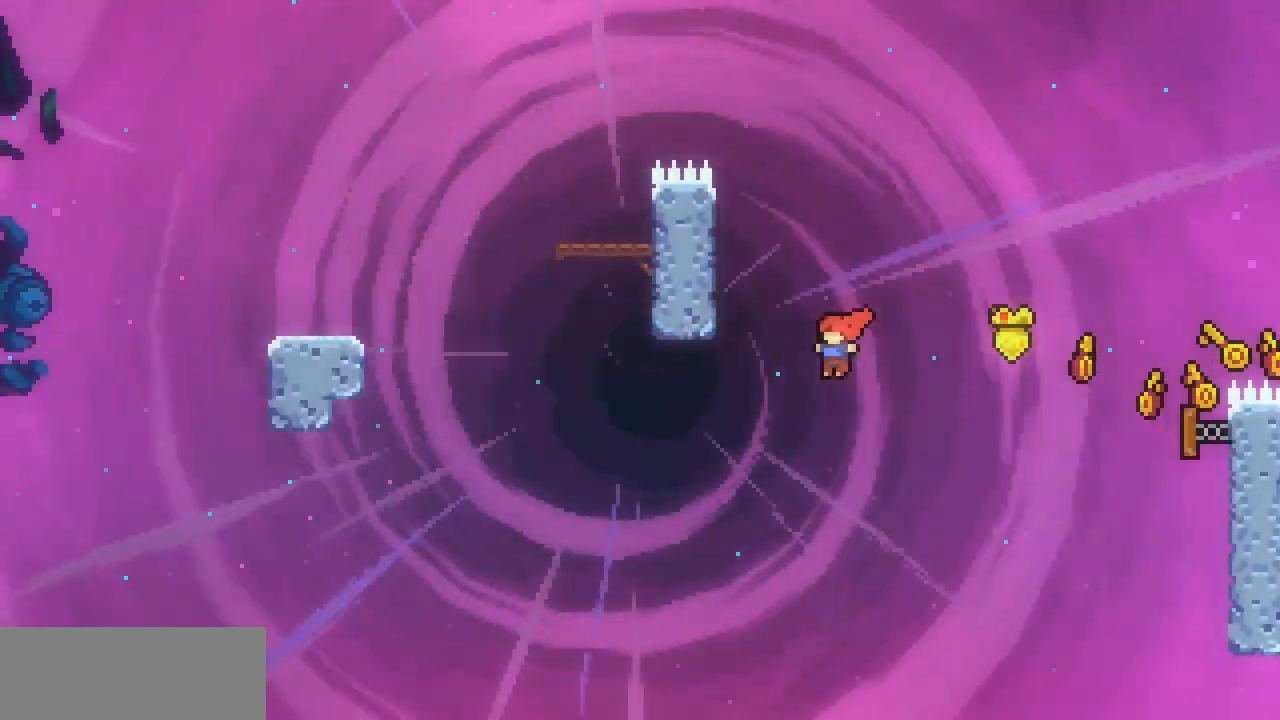
{"keys": ["left", "up", "x"], "events": [[33, "c", "down"], [167, "c", "up"]]}
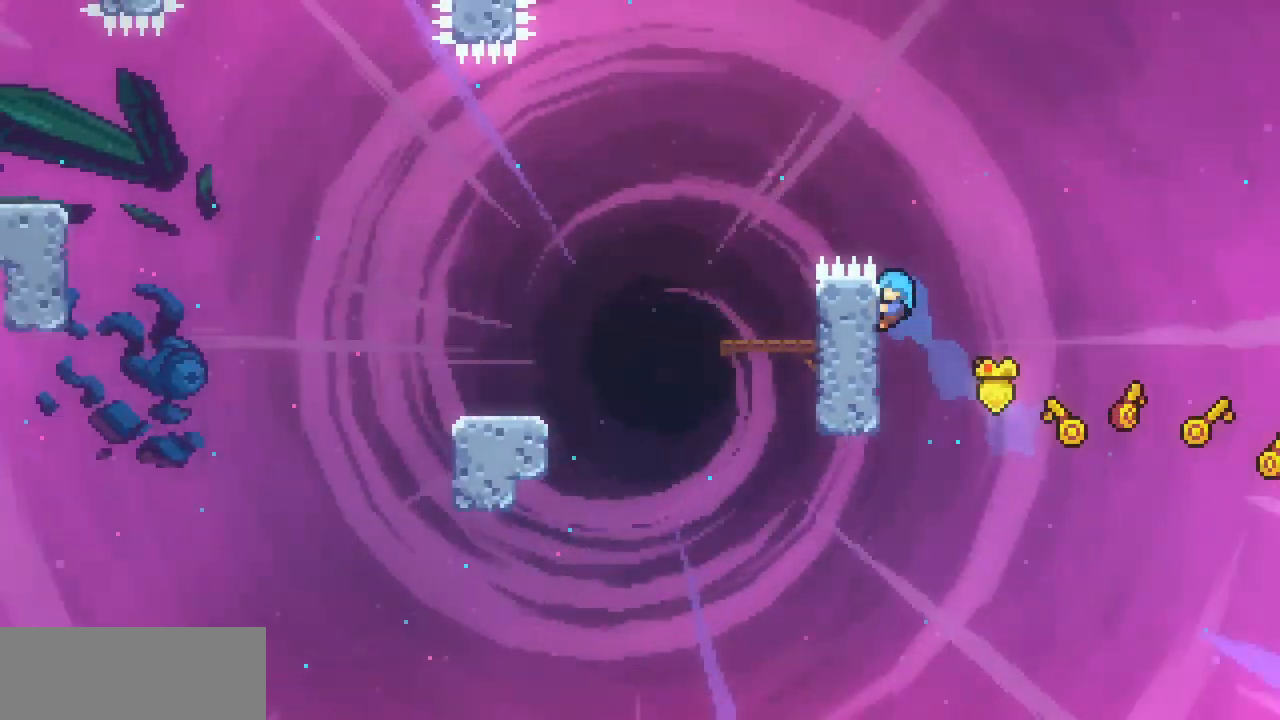
{"keys": ["left", "x", "z"], "events": [[167, "up", "up"], [233, "z", "down"]]}